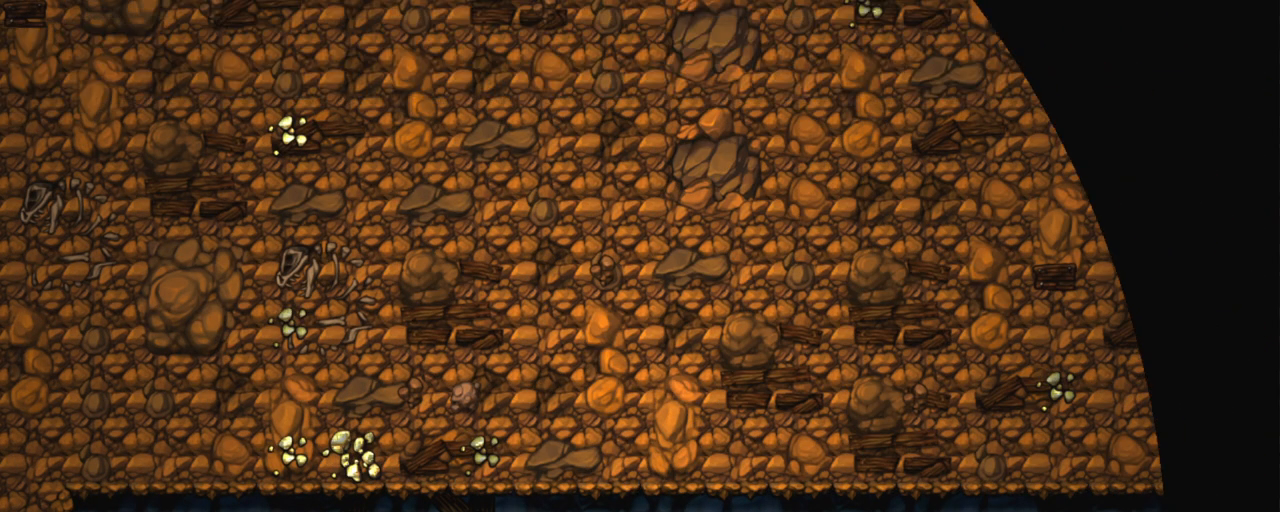
Gameplay with keyboard; each line is a JSON object with the keys held at the frame after it. "events" lists presses ("down") and releases ("up") of "a", "down", "escape", "left", "right", "s", "shift", "space", "tab", "up", "x" and "z" between this image and that frame as [ms after this image, input, new state], when the widget could be followed in between. No other keys are recorded. Mouse input is not recorded.
{"keys": [], "events": []}
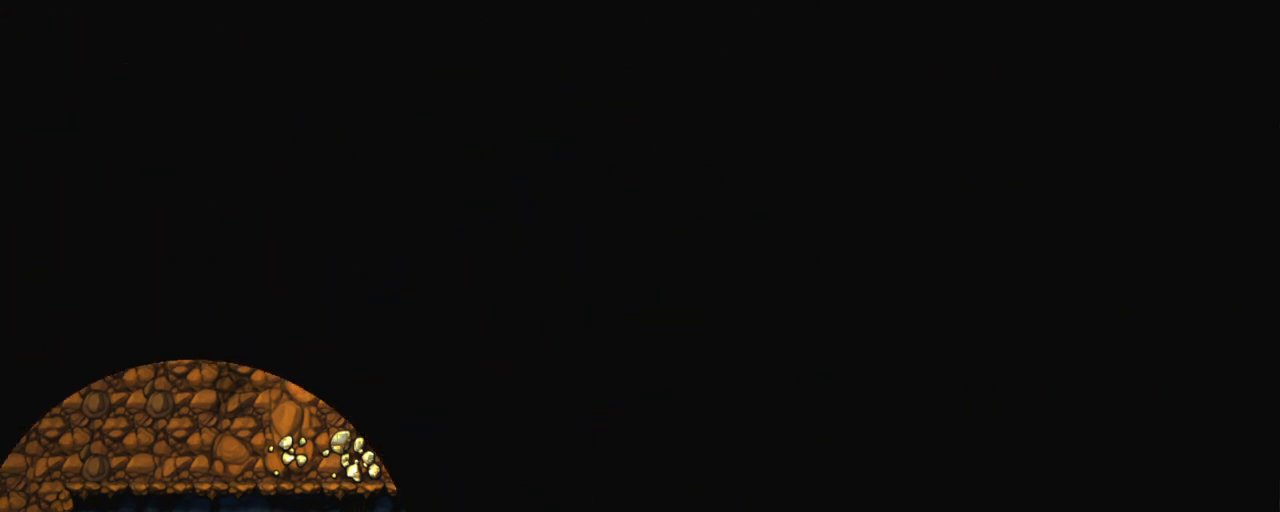
{"keys": [], "events": []}
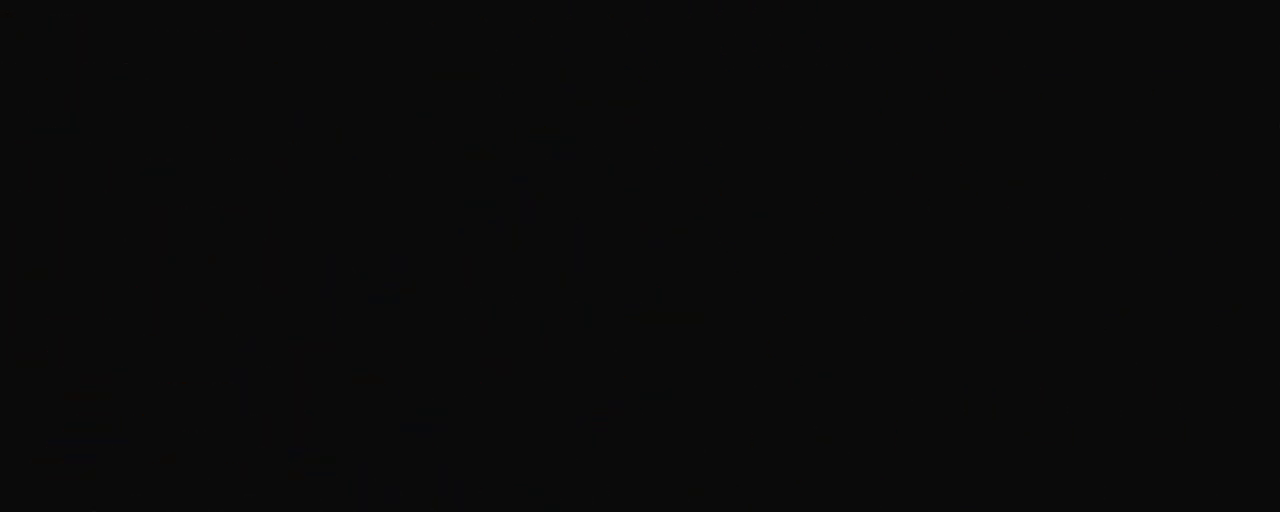
{"keys": [], "events": []}
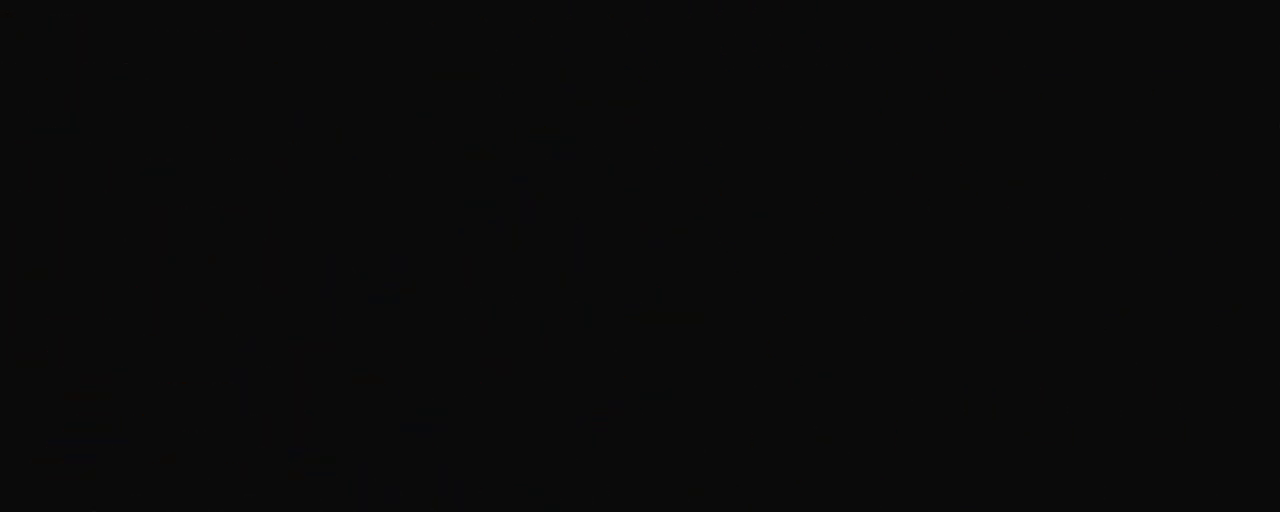
{"keys": [], "events": []}
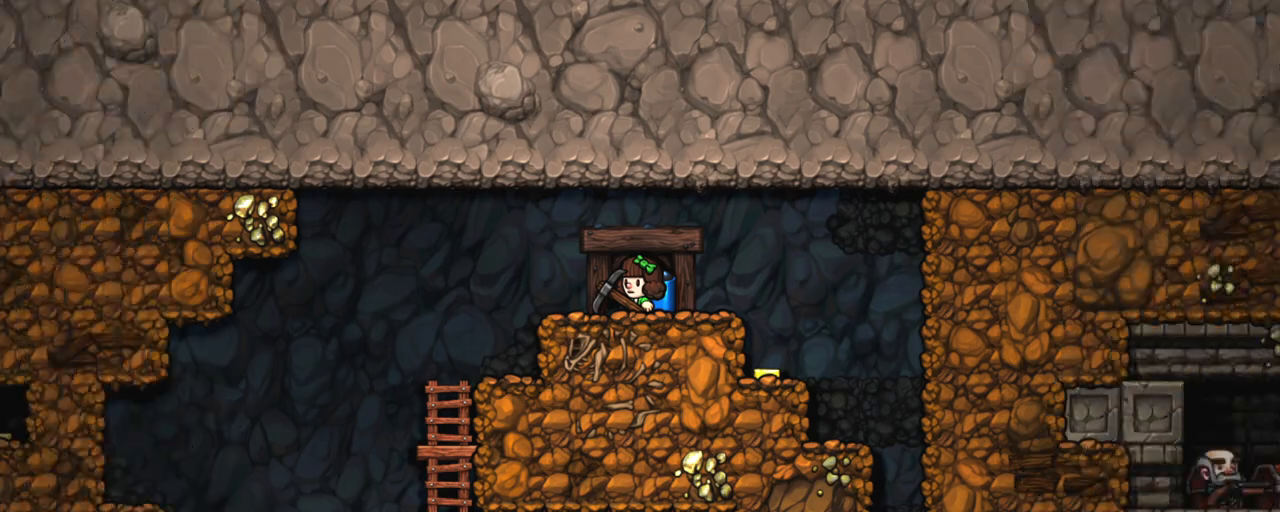
{"keys": ["left", "shift"], "events": [[33, "shift", "down"], [133, "left", "down"]]}
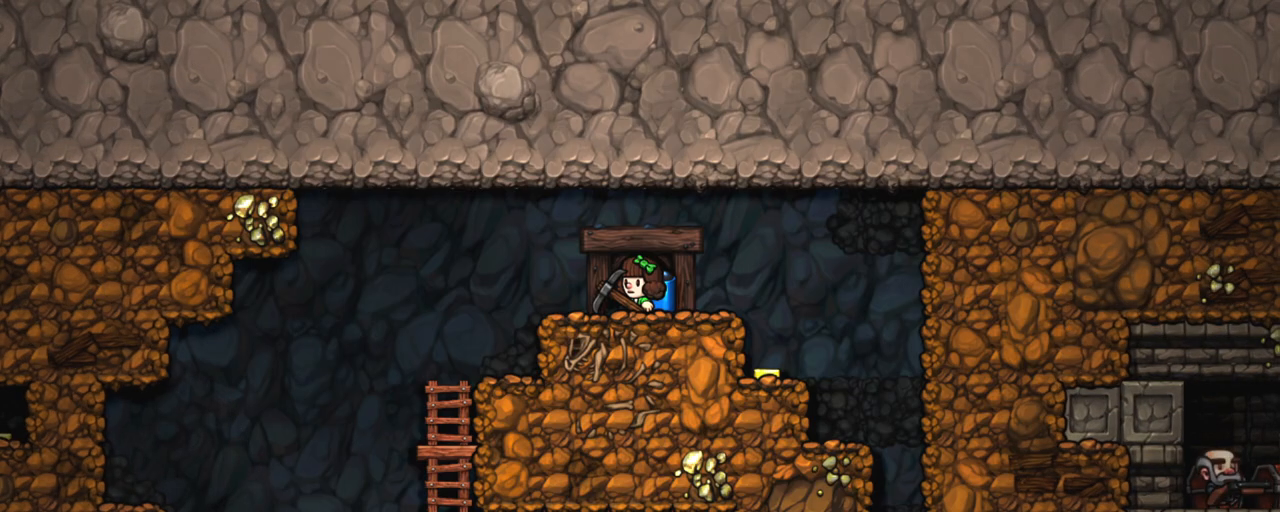
{"keys": ["left", "shift"], "events": []}
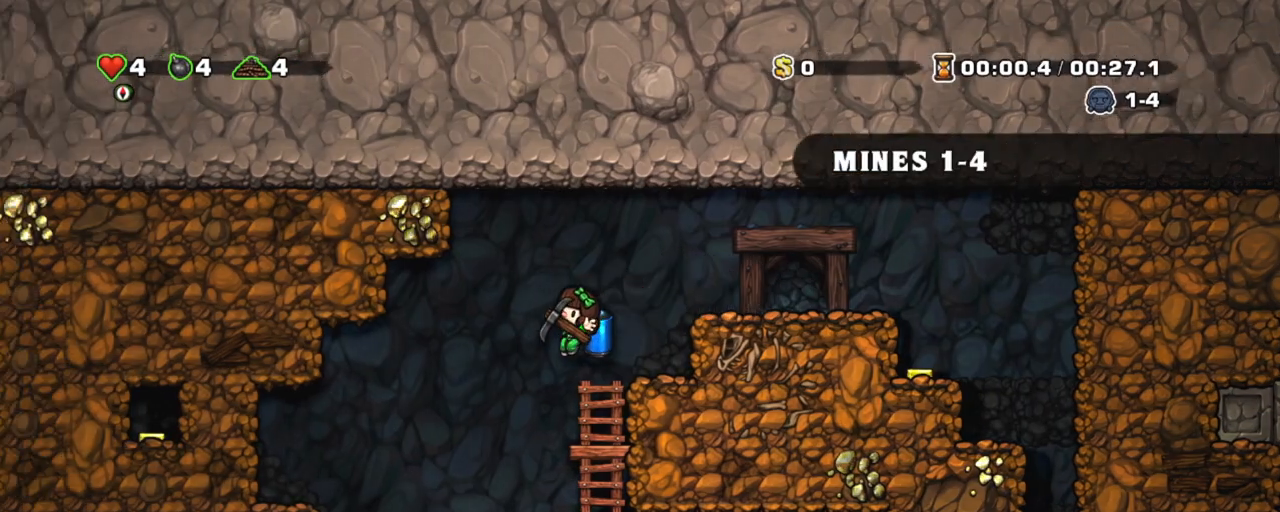
{"keys": ["x"], "events": [[67, "left", "up"], [117, "shift", "up"], [350, "left", "down"], [400, "left", "up"], [450, "x", "down"]]}
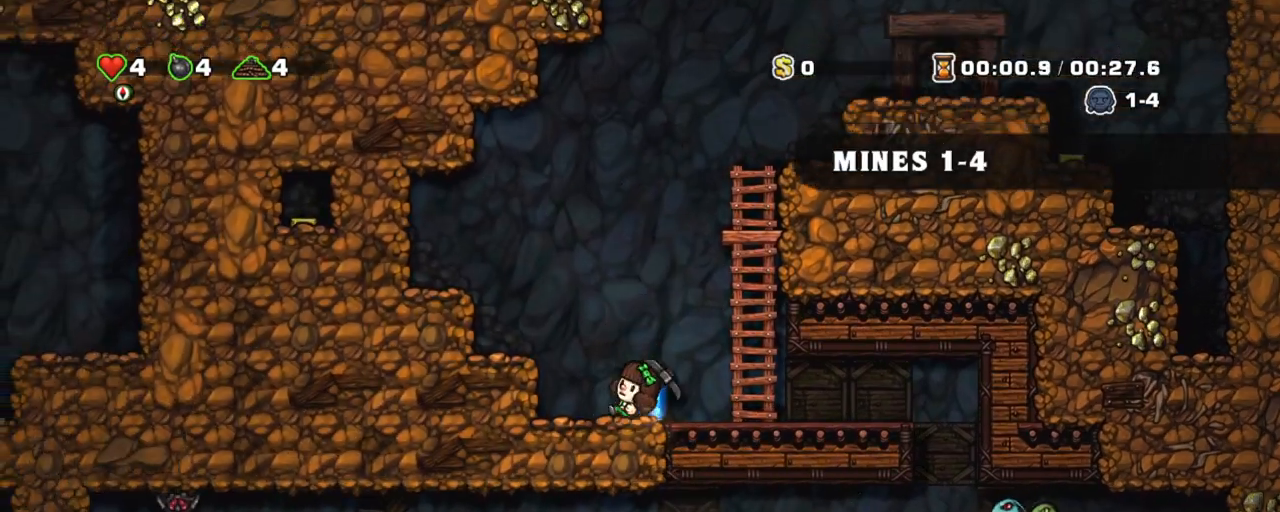
{"keys": ["shift"], "events": [[33, "x", "up"], [83, "shift", "down"], [183, "left", "down"], [367, "left", "up"]]}
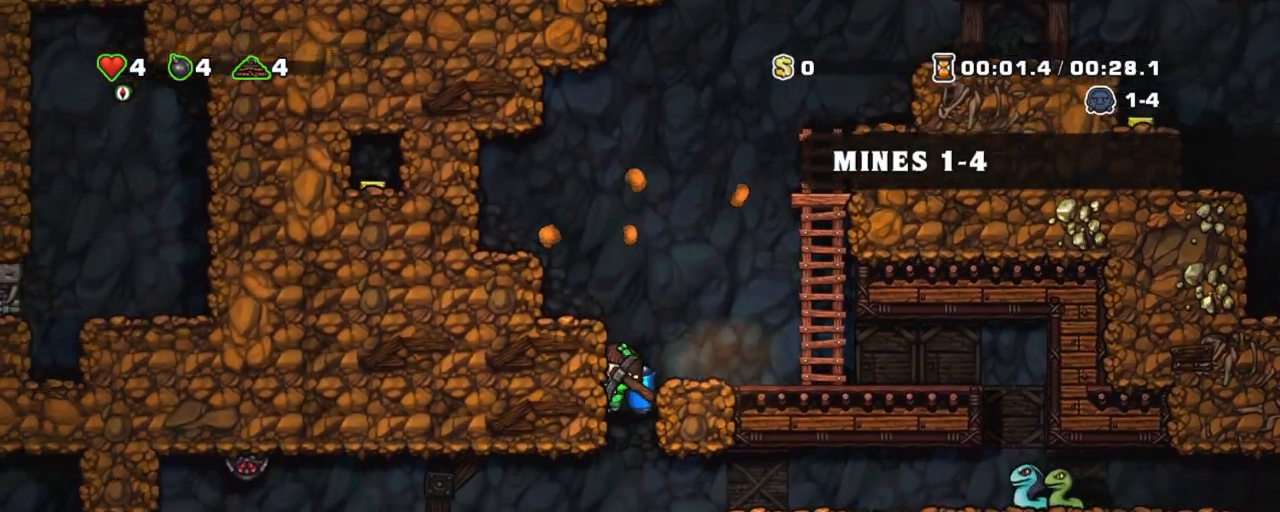
{"keys": ["shift"], "events": [[150, "right", "down"], [383, "right", "up"]]}
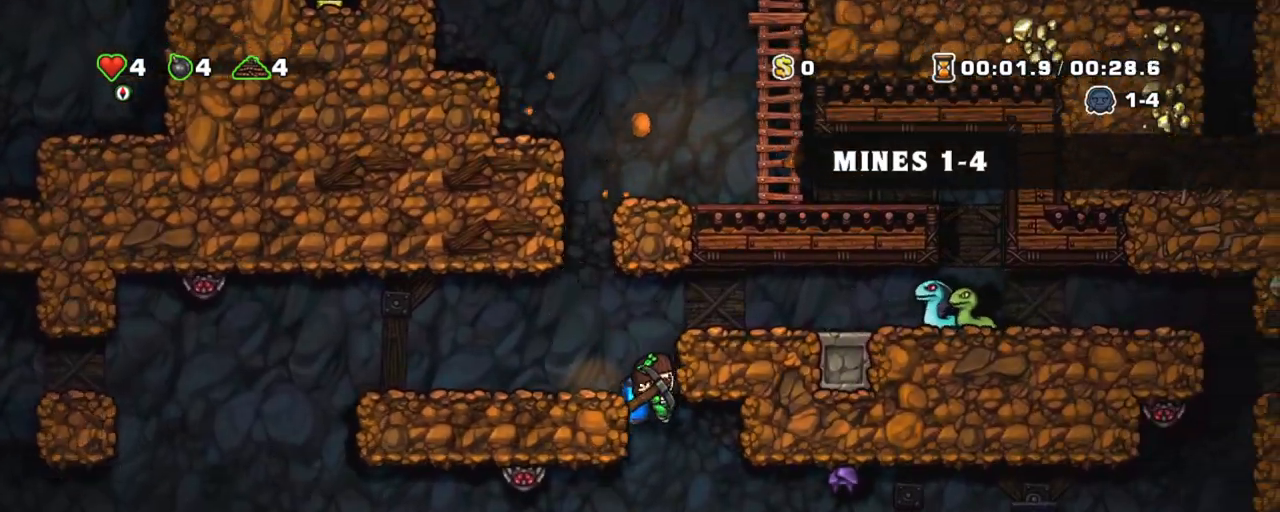
{"keys": [], "events": [[217, "left", "down"], [267, "left", "up"], [267, "z", "down"], [300, "z", "up"], [350, "shift", "up"]]}
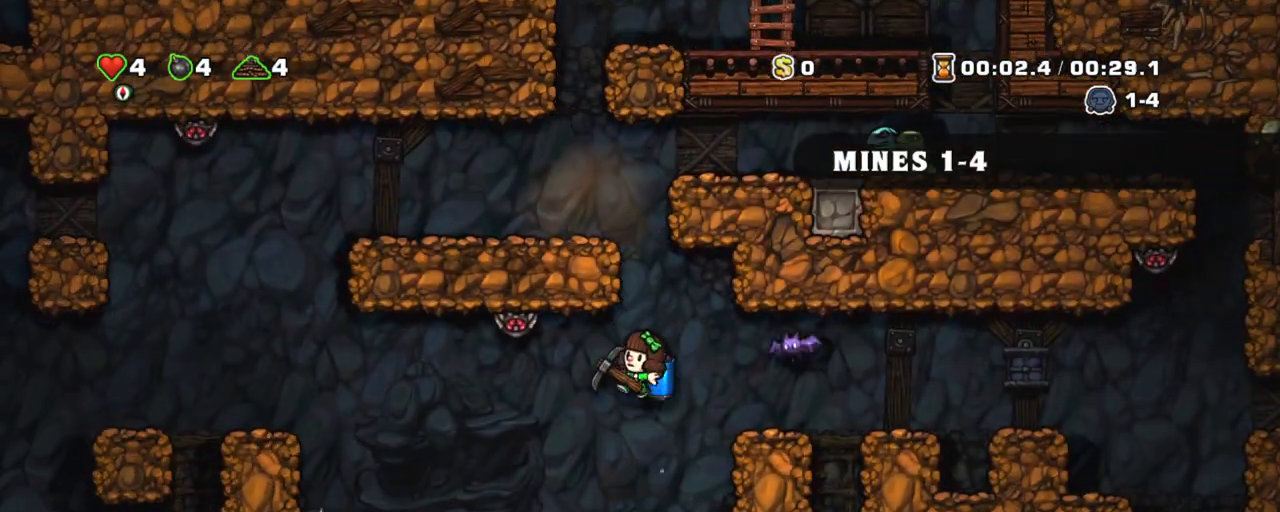
{"keys": [], "events": [[83, "left", "down"], [133, "left", "up"], [367, "x", "down"], [467, "x", "up"]]}
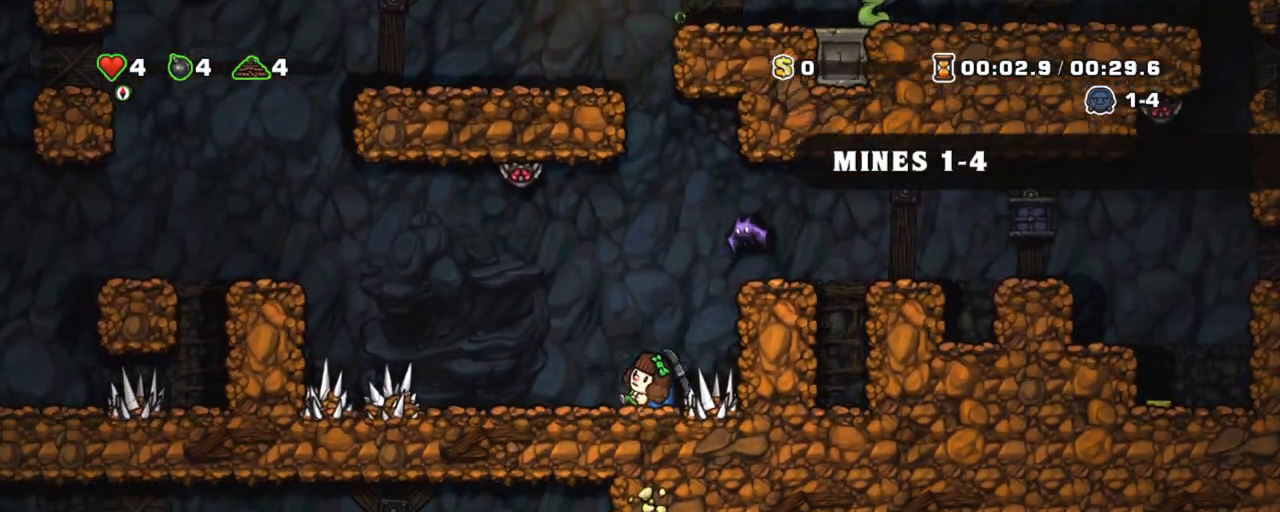
{"keys": [], "events": [[50, "left", "down"], [233, "left", "up"]]}
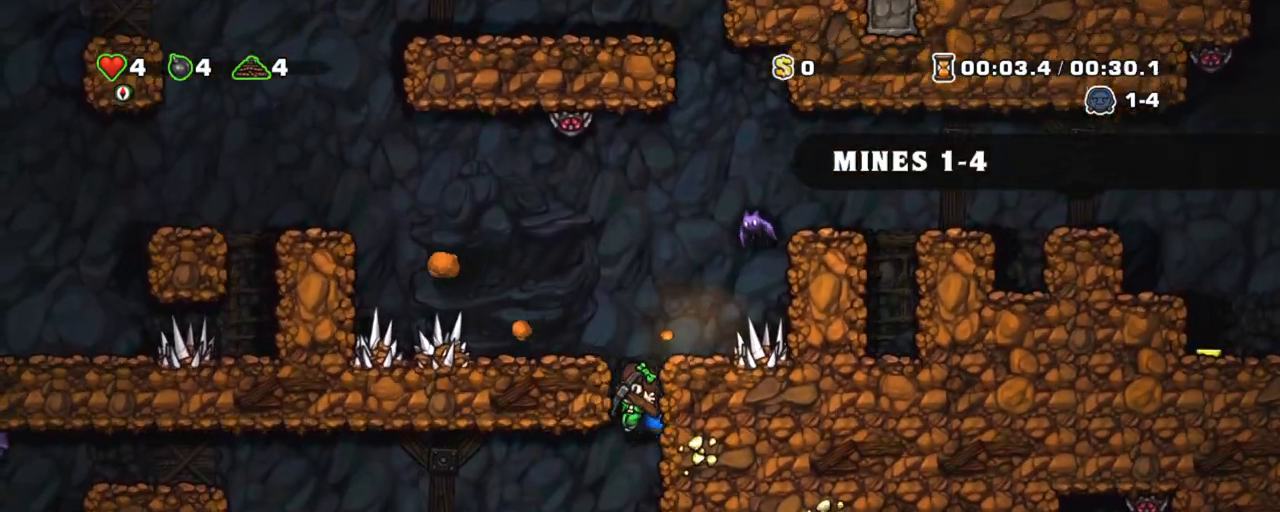
{"keys": [], "events": [[17, "left", "down"], [267, "right", "down"], [300, "left", "up"], [350, "right", "up"], [350, "x", "down"], [450, "x", "up"]]}
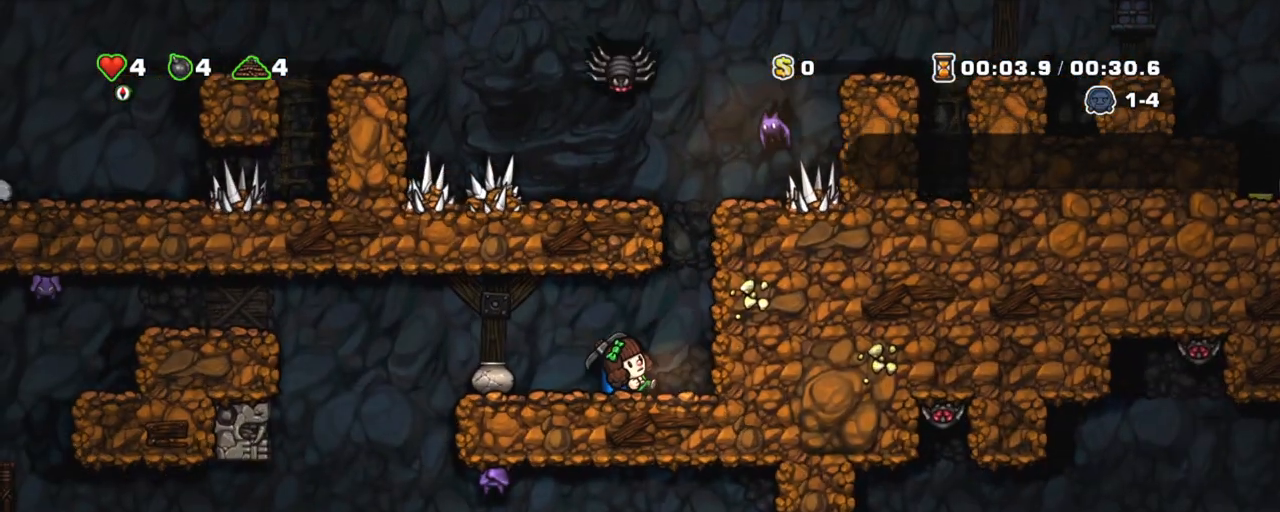
{"keys": ["right", "shift"], "events": [[83, "shift", "down"], [133, "right", "down"]]}
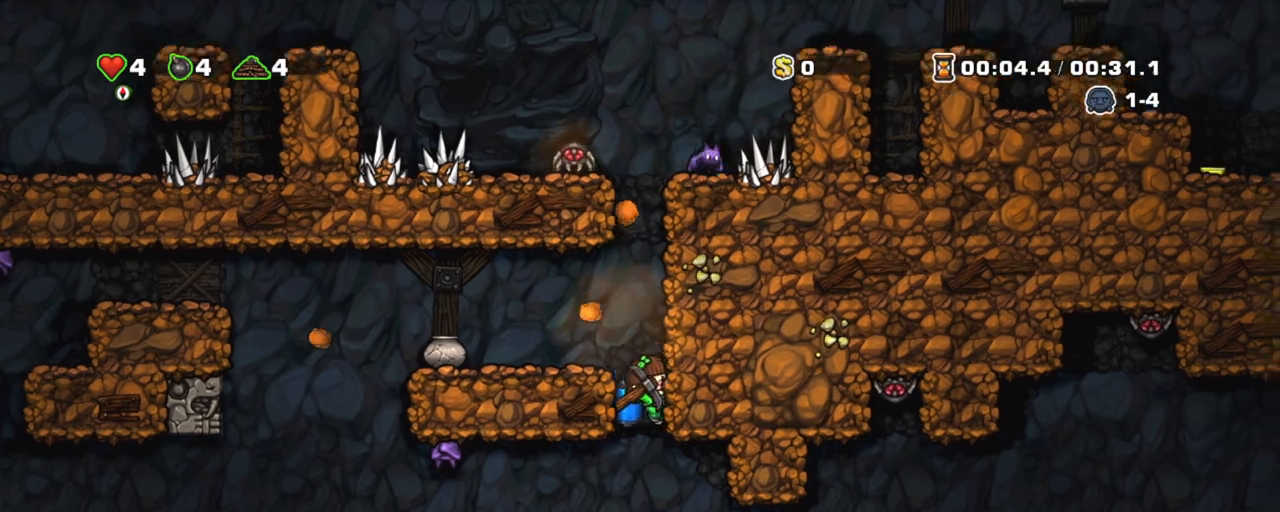
{"keys": ["right"], "events": [[150, "right", "up"], [200, "left", "down"], [383, "left", "up"], [433, "right", "down"], [433, "shift", "up"]]}
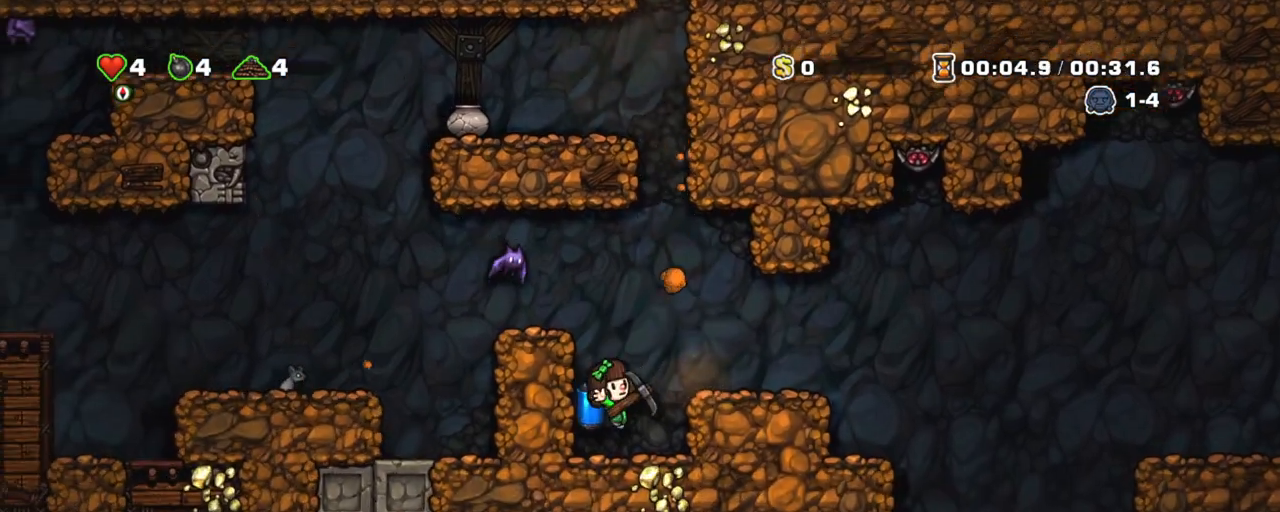
{"keys": ["right", "shift", "z"], "events": [[17, "right", "up"], [167, "shift", "down"], [217, "right", "down"], [267, "z", "down"]]}
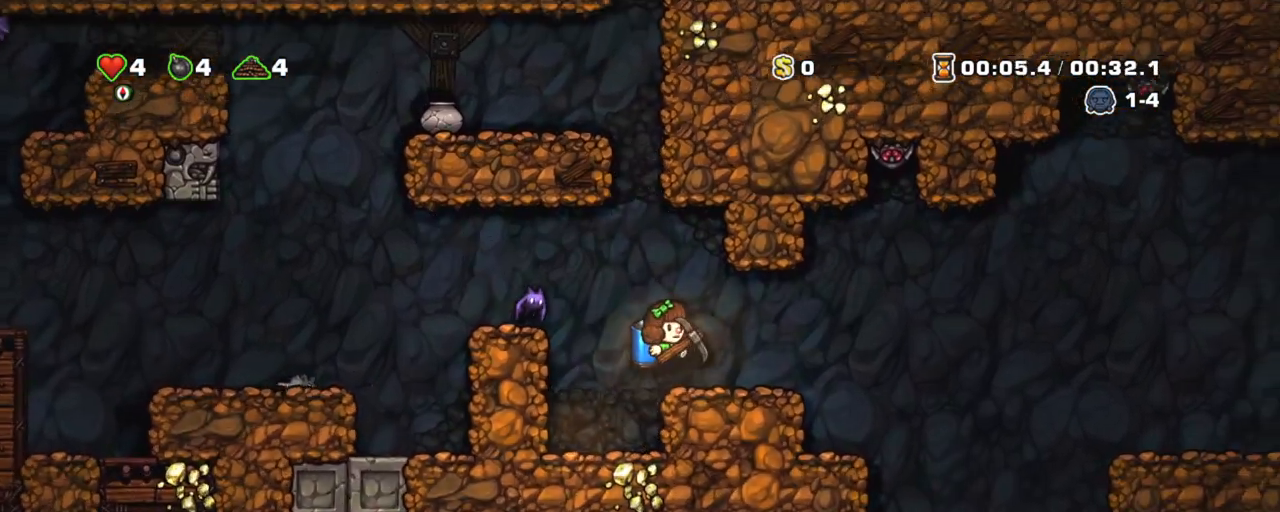
{"keys": ["shift"], "events": [[133, "z", "up"], [317, "right", "up"]]}
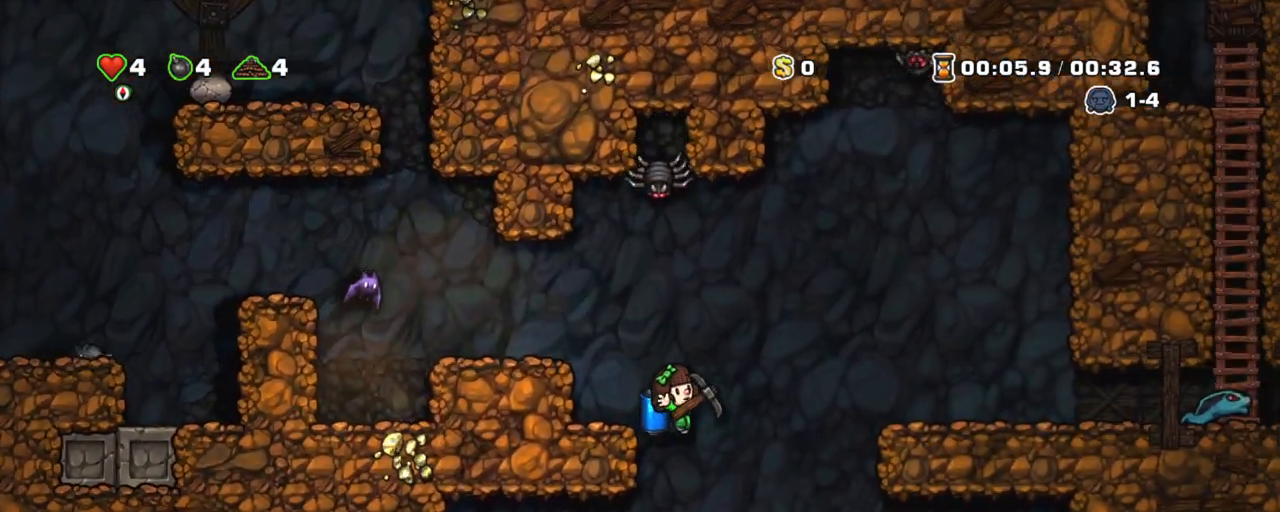
{"keys": ["right", "shift"], "events": [[50, "left", "down"], [200, "z", "down"], [250, "z", "up"], [283, "z", "down"], [383, "z", "up"], [433, "left", "up"], [483, "right", "down"]]}
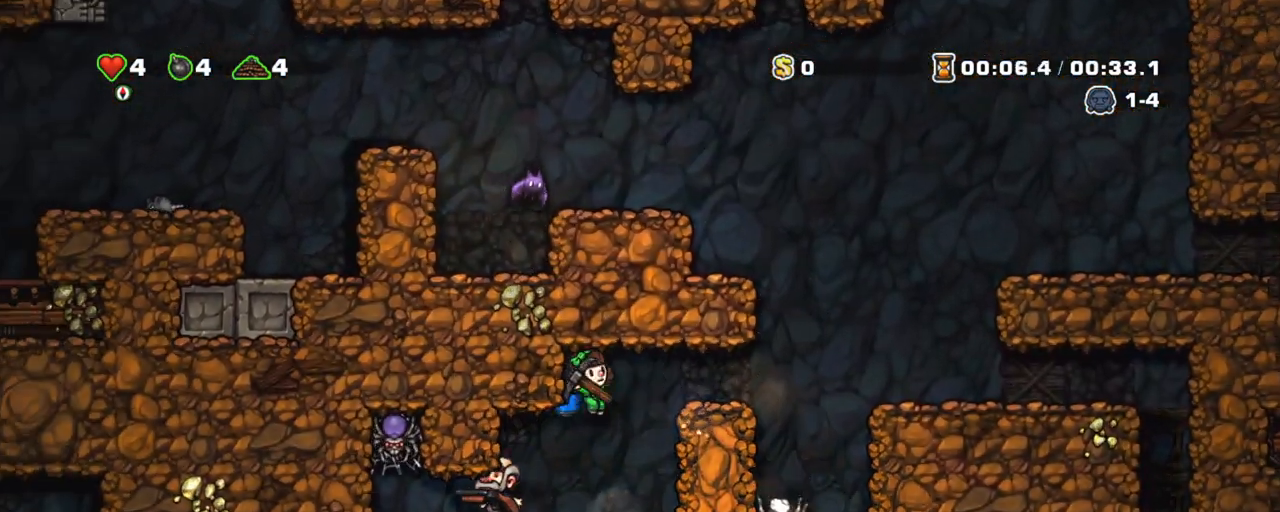
{"keys": ["shift", "space"], "events": [[67, "right", "up"], [67, "shift", "up"], [400, "shift", "down"], [400, "space", "down"], [450, "shift", "up"], [450, "space", "up"], [500, "shift", "down"], [500, "space", "down"]]}
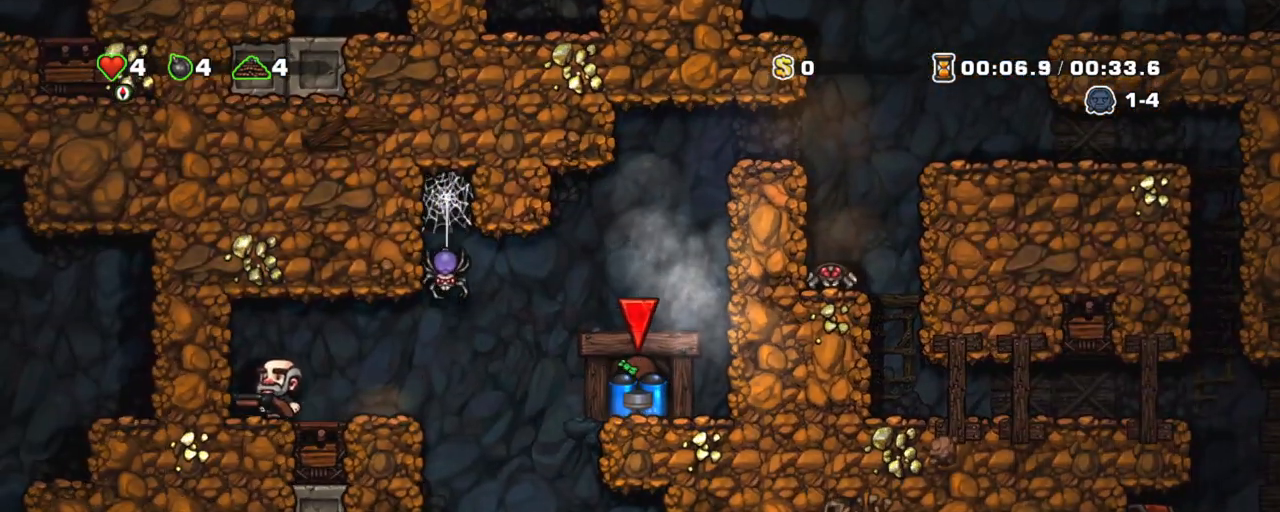
{"keys": [], "events": [[33, "shift", "up"], [33, "space", "up"], [83, "shift", "down"], [83, "space", "down"], [133, "shift", "up"], [133, "space", "up"]]}
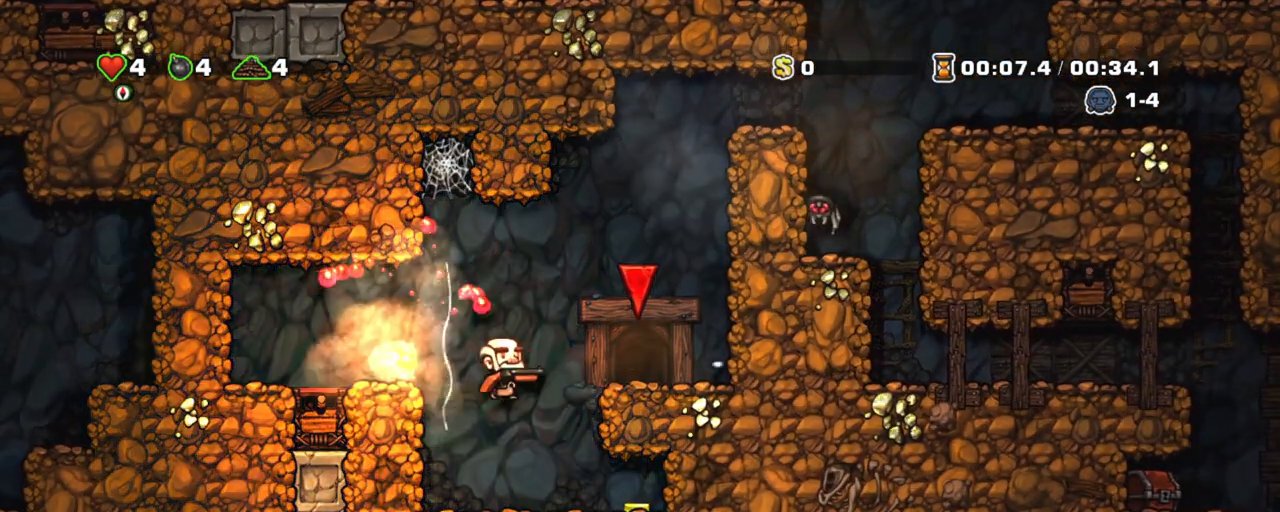
{"keys": [], "events": []}
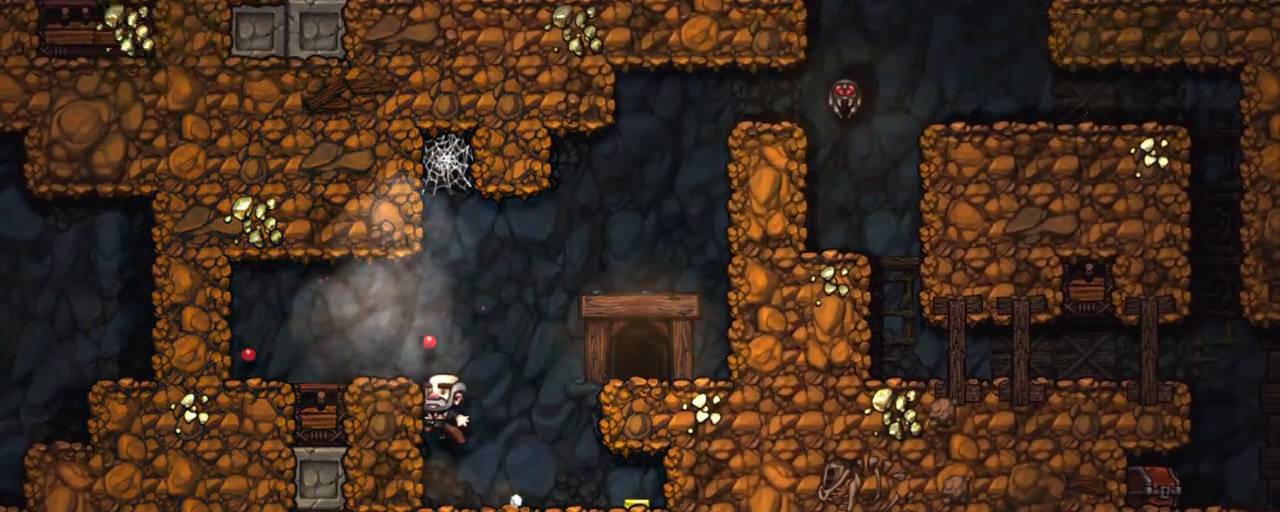
{"keys": [], "events": []}
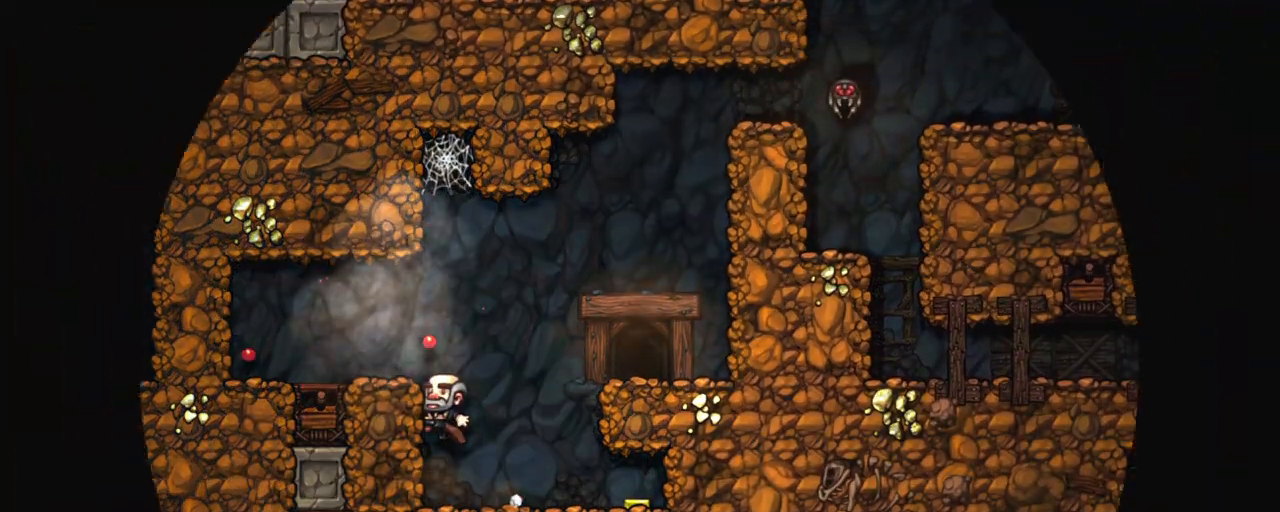
{"keys": [], "events": []}
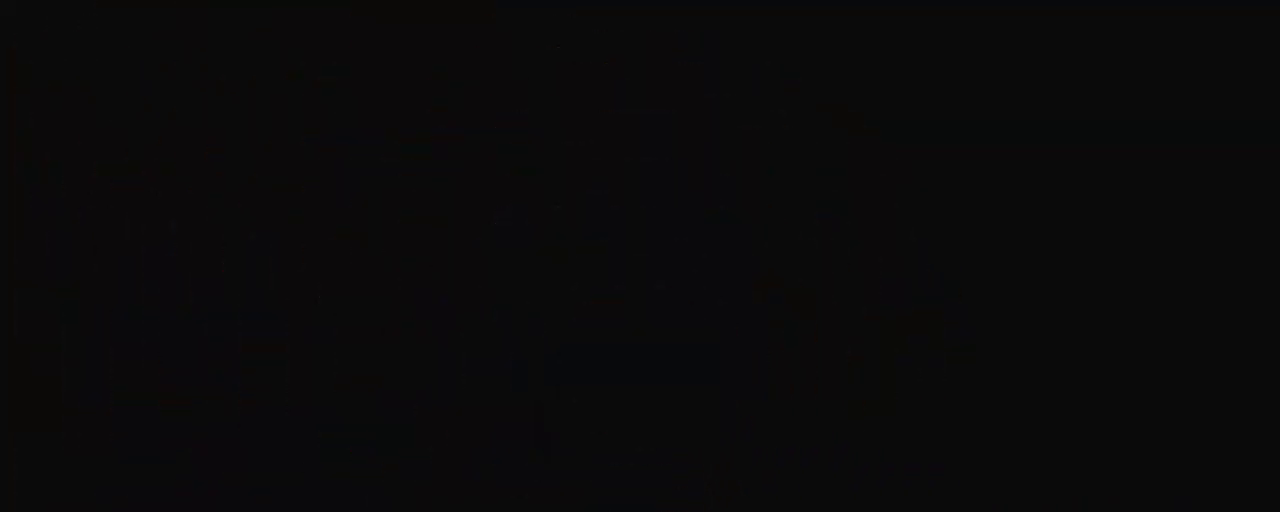
{"keys": [], "events": []}
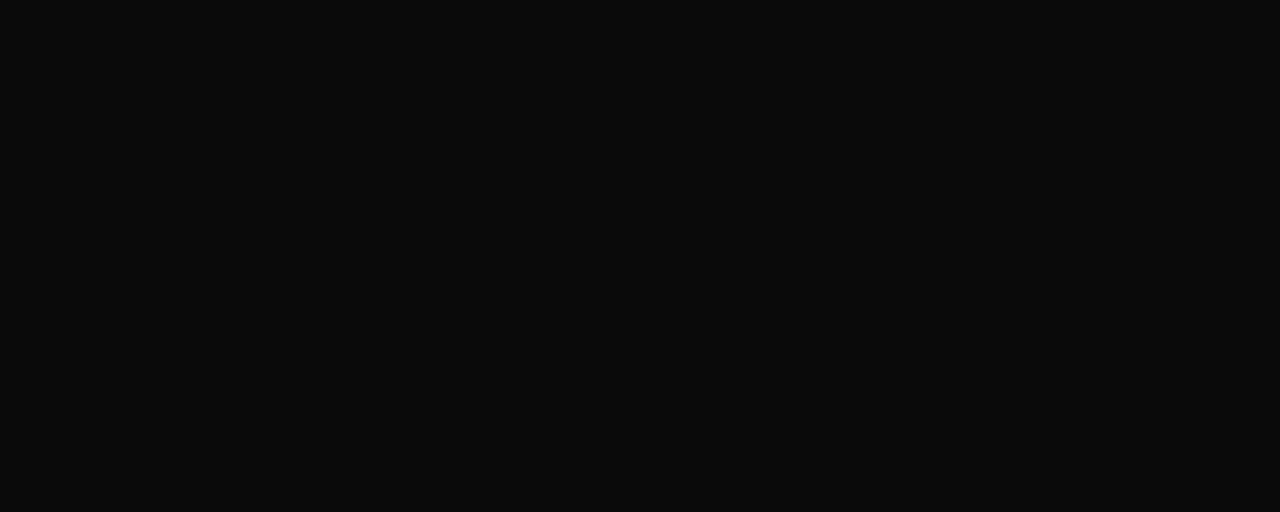
{"keys": [], "events": []}
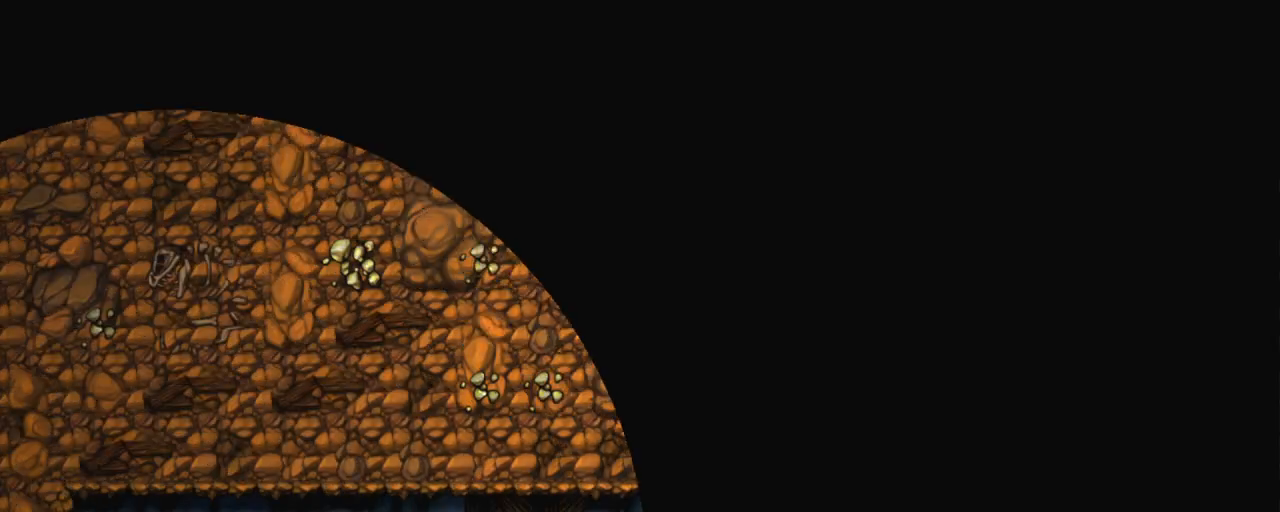
{"keys": [], "events": []}
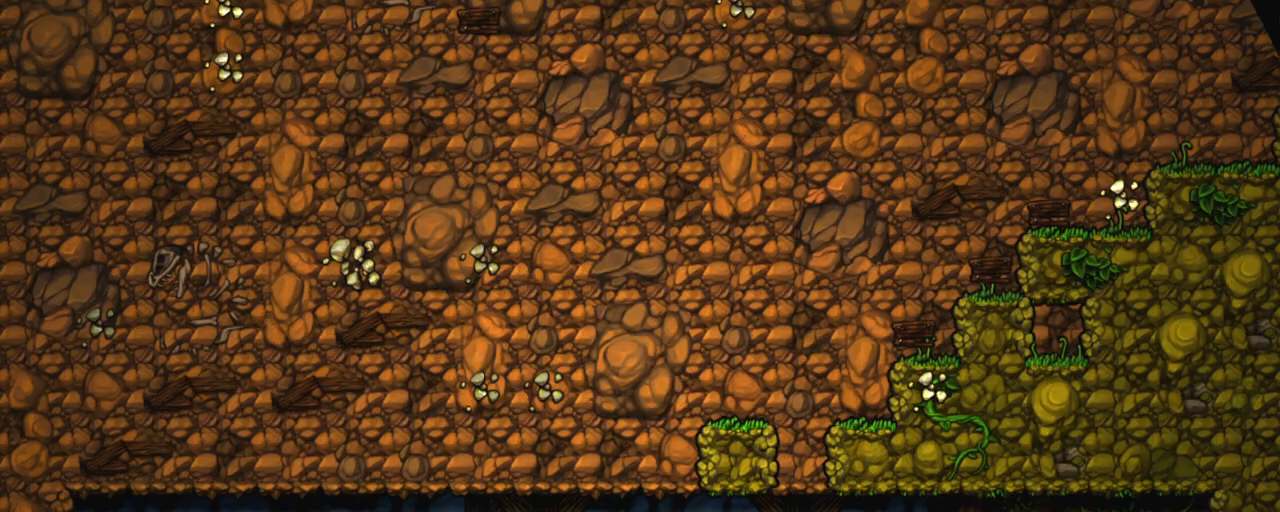
{"keys": [], "events": [[283, "z", "down"], [383, "z", "up"]]}
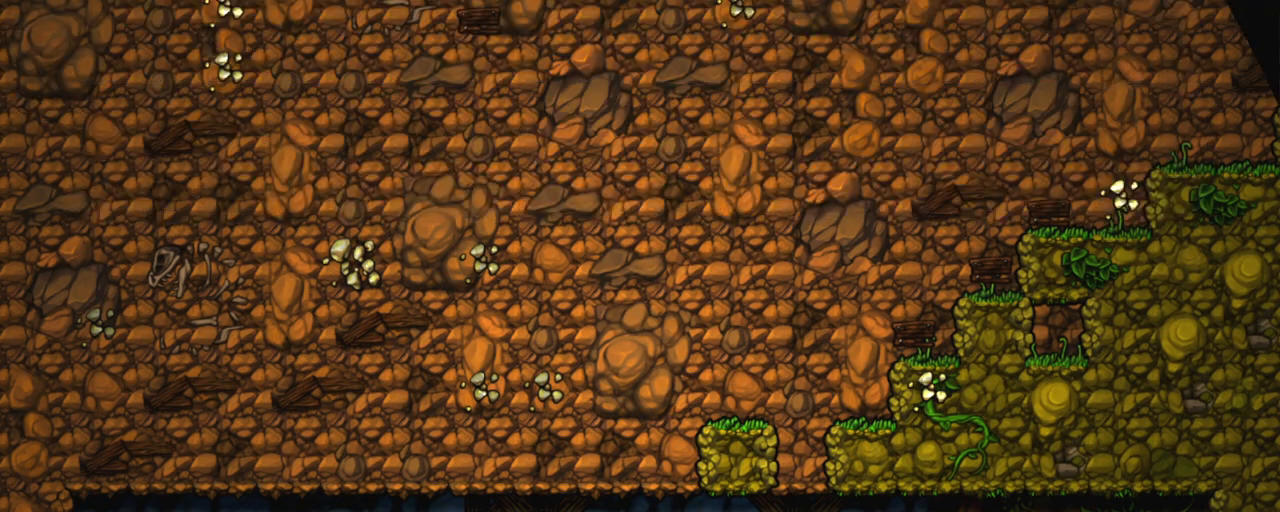
{"keys": [], "events": []}
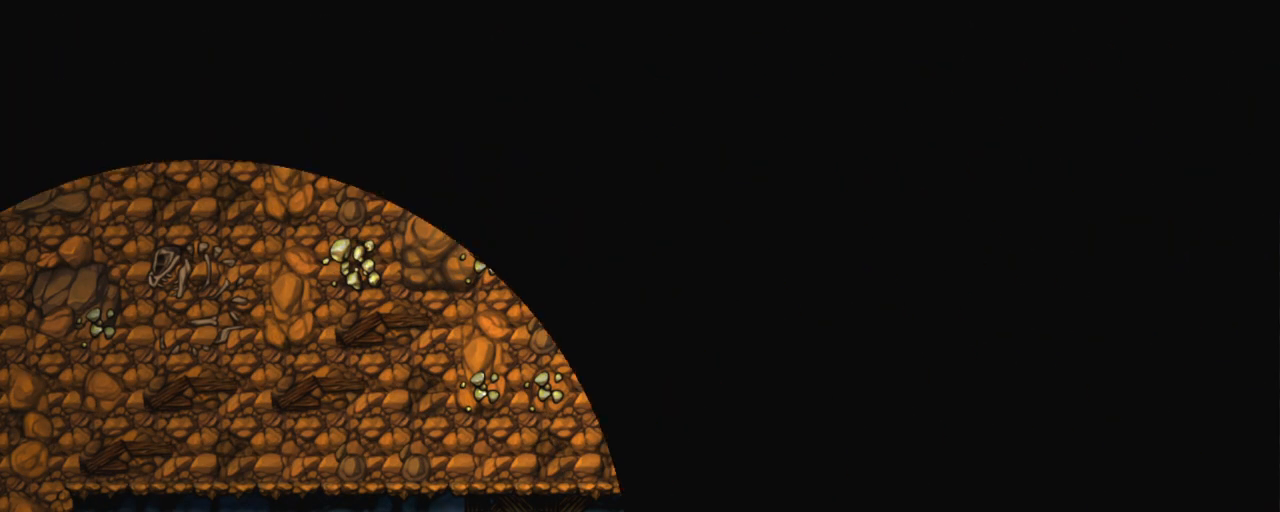
{"keys": [], "events": []}